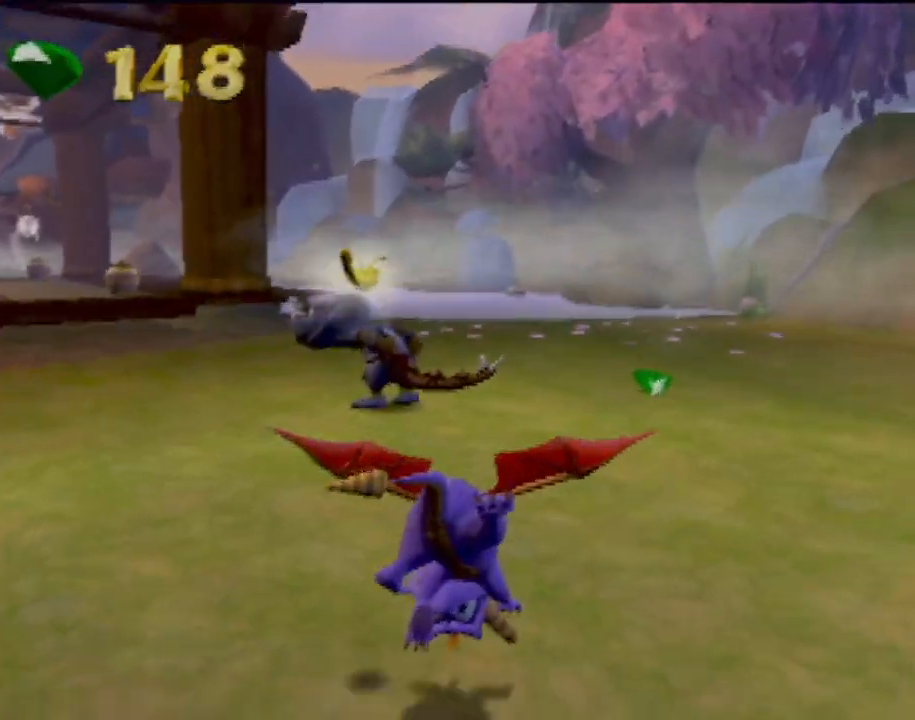
Gameplay with a controller (PlayStation layout); each line is a JSON object with the inputs held at the frame after it. "events" lists button and stick changes between this image and that frame as [ms after this image, input, new state], when the widget could be followed in between. Not read: L3 R3 right_stick.
{"buttons": ["SQUARE"], "left_stick": "center", "events": []}
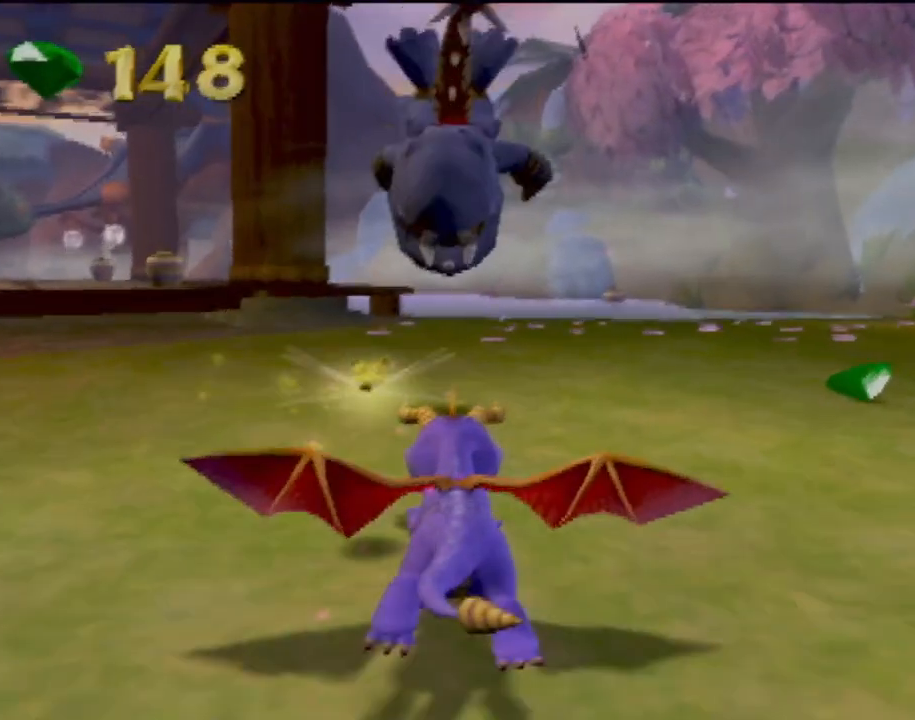
{"buttons": ["SQUARE"], "left_stick": "center", "events": [[83, "left_stick", "left"], [433, "left_stick", "center"]]}
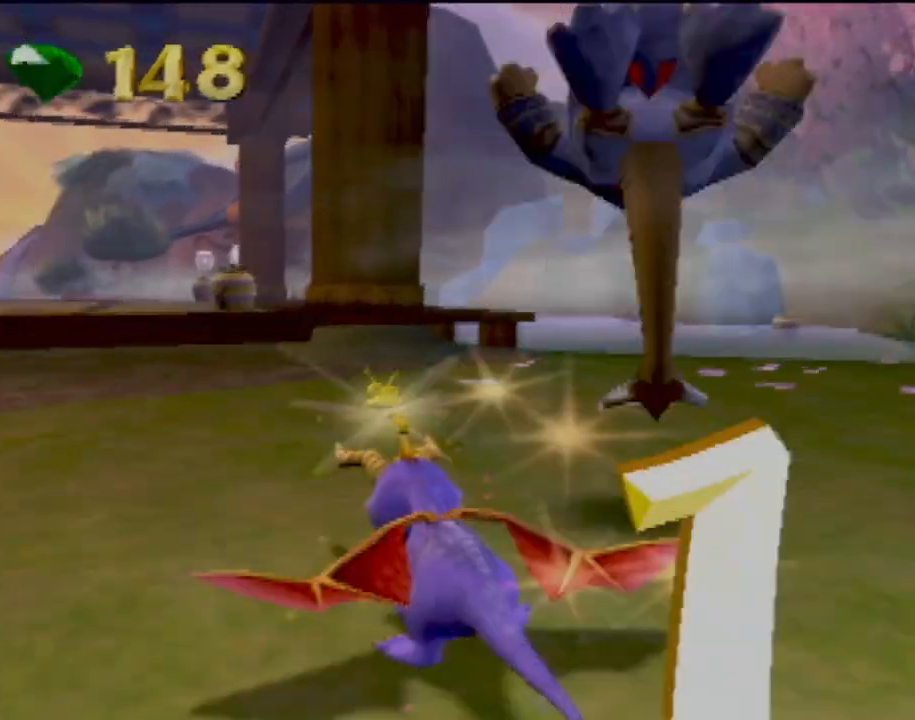
{"buttons": ["SQUARE"], "left_stick": "right", "events": [[384, "left_stick", "right"]]}
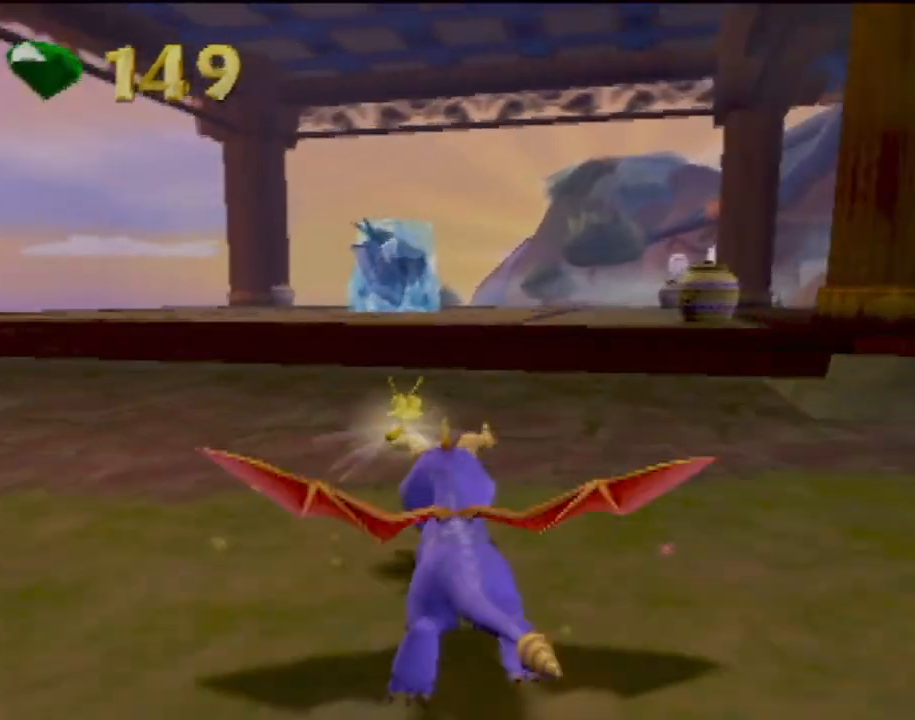
{"buttons": ["SQUARE"], "left_stick": "center", "events": [[116, "CROSS", "down"], [166, "left_stick", "center"], [433, "CROSS", "up"]]}
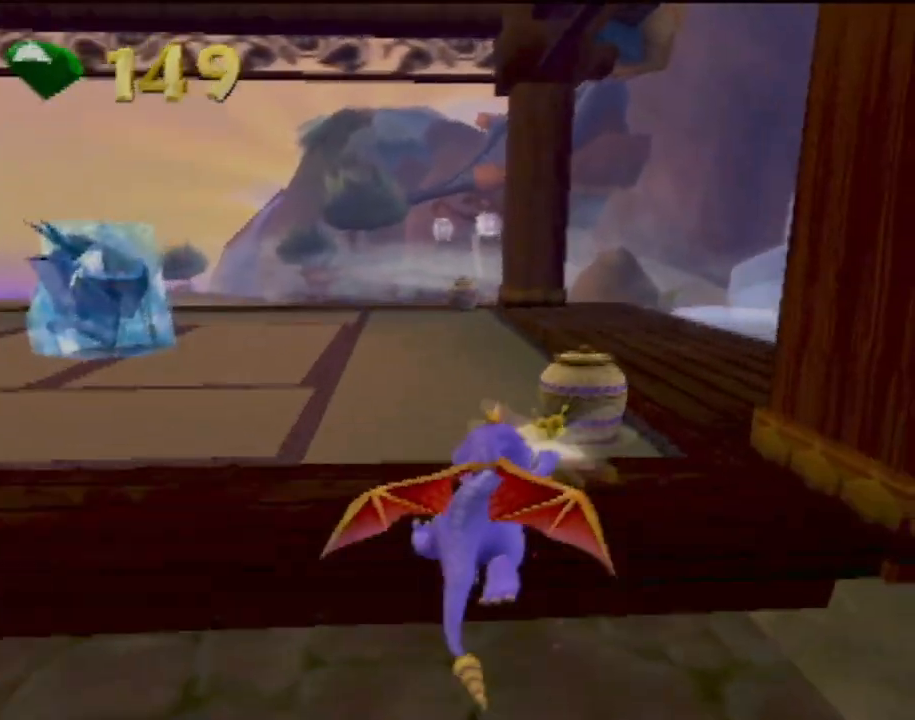
{"buttons": ["SQUARE"], "left_stick": "left", "events": [[434, "left_stick", "left"]]}
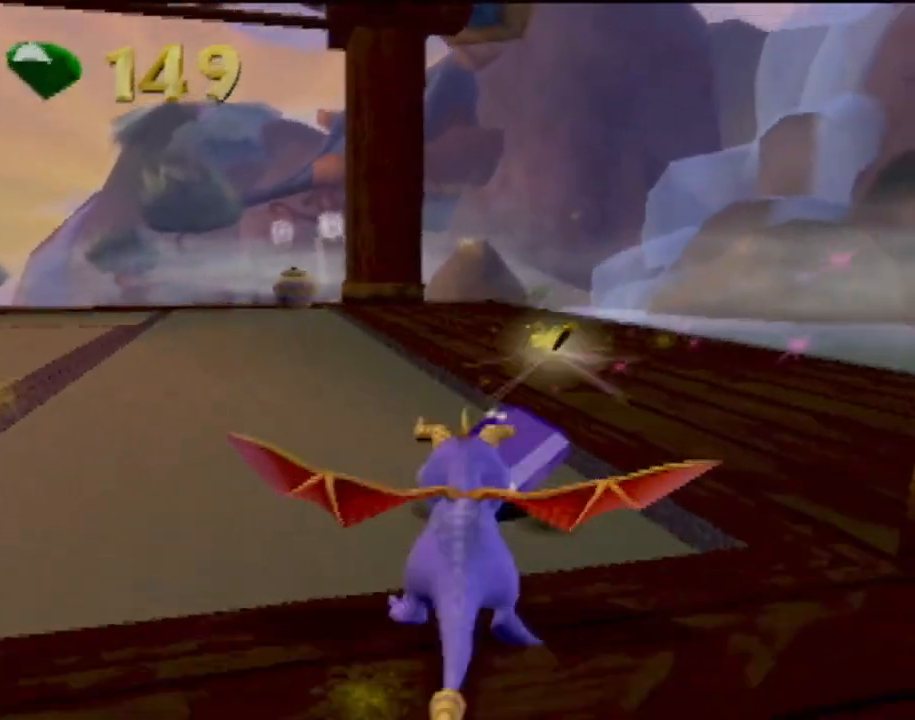
{"buttons": ["SQUARE"], "left_stick": "center", "events": [[166, "left_stick", "center"]]}
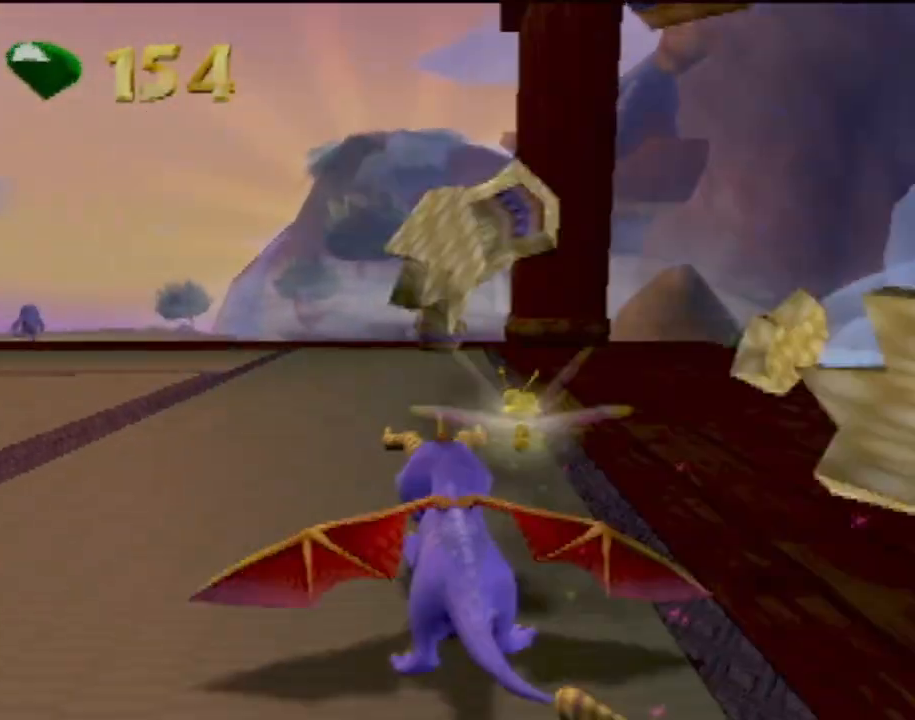
{"buttons": ["SQUARE"], "left_stick": "right", "events": [[400, "left_stick", "right"]]}
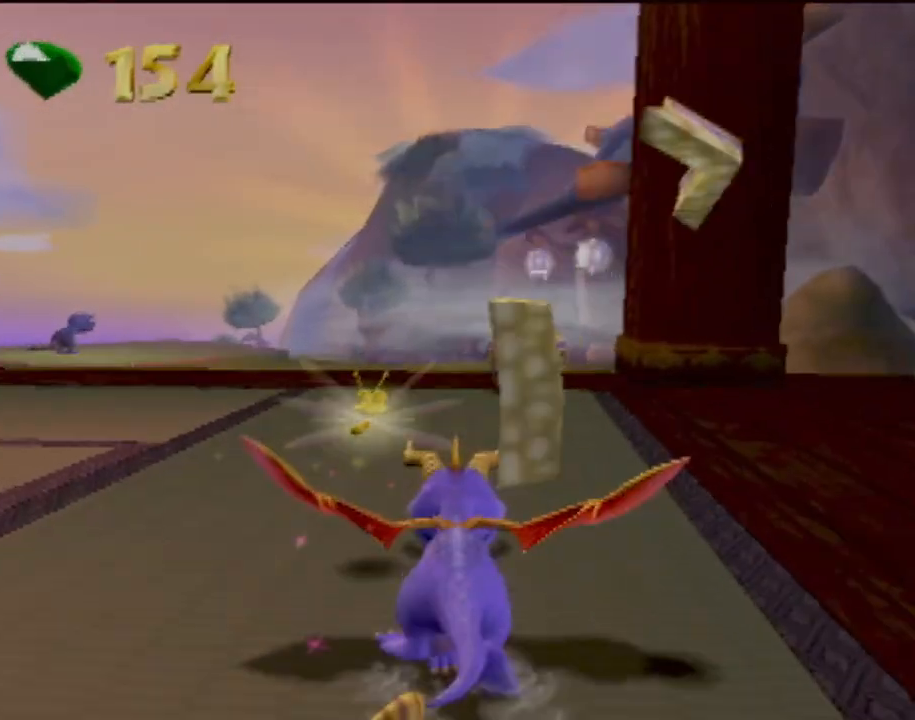
{"buttons": ["SQUARE"], "left_stick": "left", "events": [[33, "left_stick", "center"], [250, "left_stick", "left"]]}
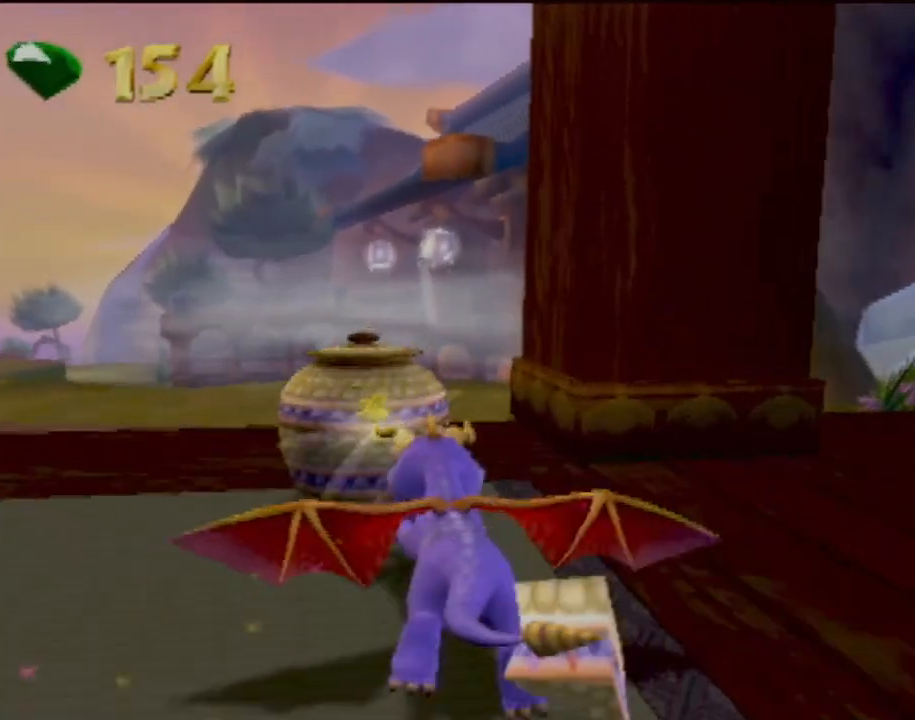
{"buttons": ["SQUARE"], "left_stick": "center"}
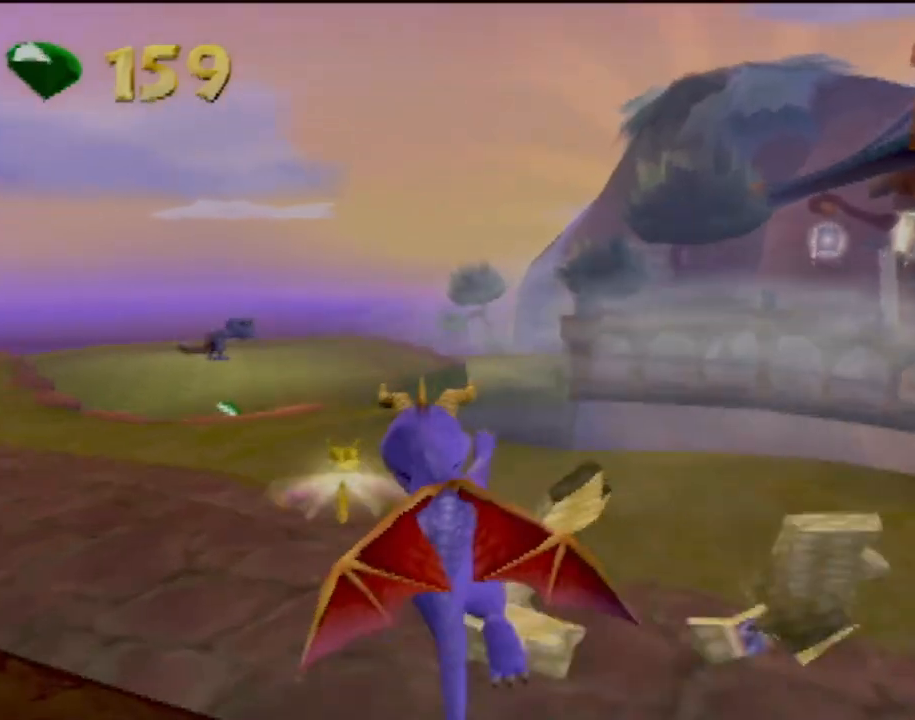
{"buttons": ["SQUARE"], "left_stick": "center", "events": [[133, "left_stick", "left"], [367, "left_stick", "center"]]}
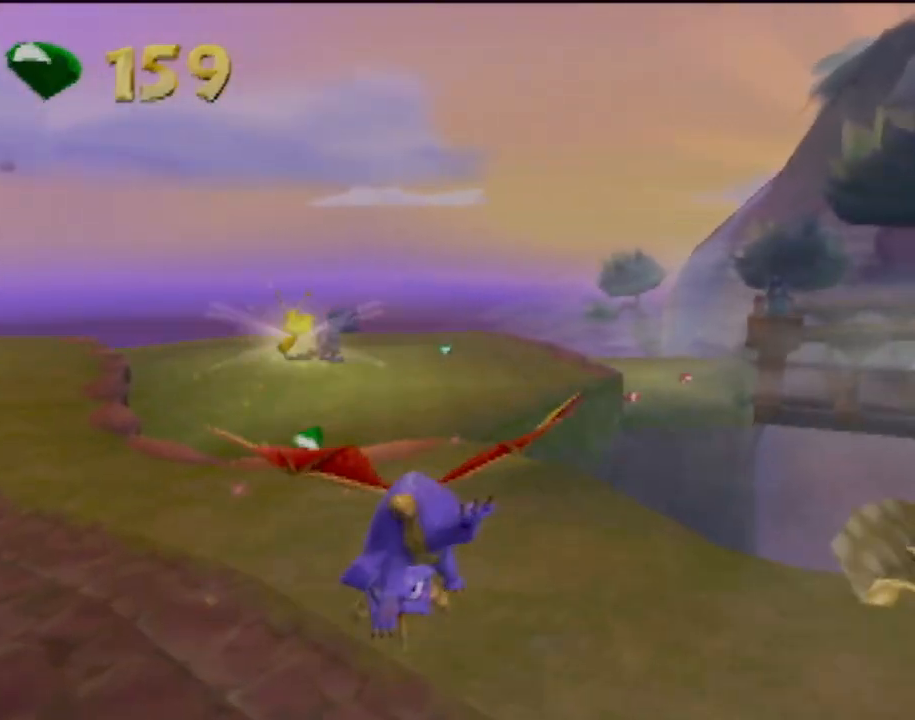
{"buttons": ["SQUARE"], "left_stick": "center", "events": [[334, "left_stick", "right"], [501, "left_stick", "center"]]}
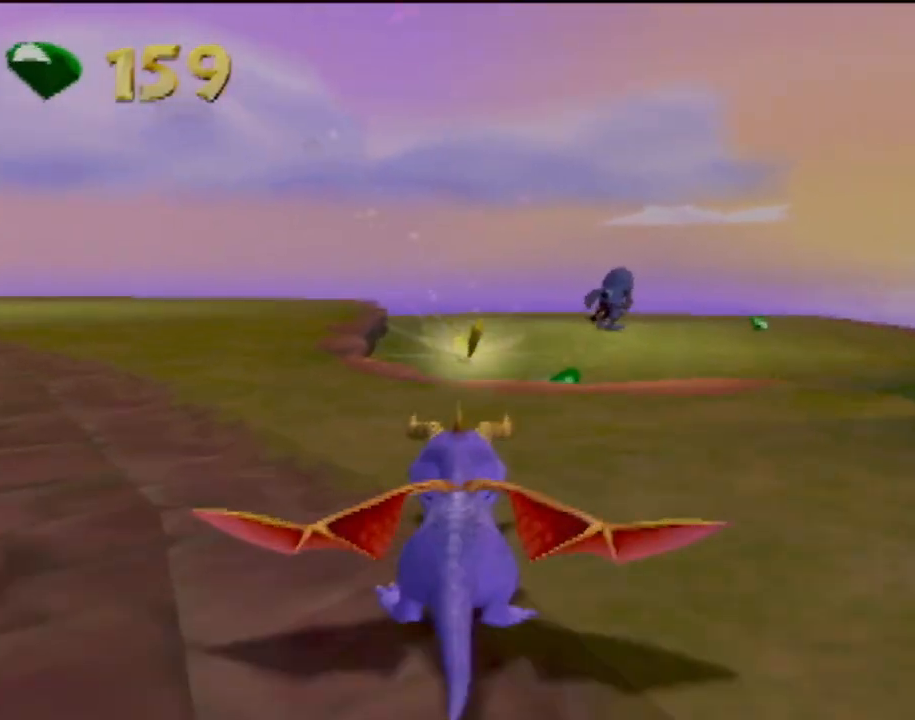
{"buttons": ["SQUARE"], "left_stick": "center", "events": []}
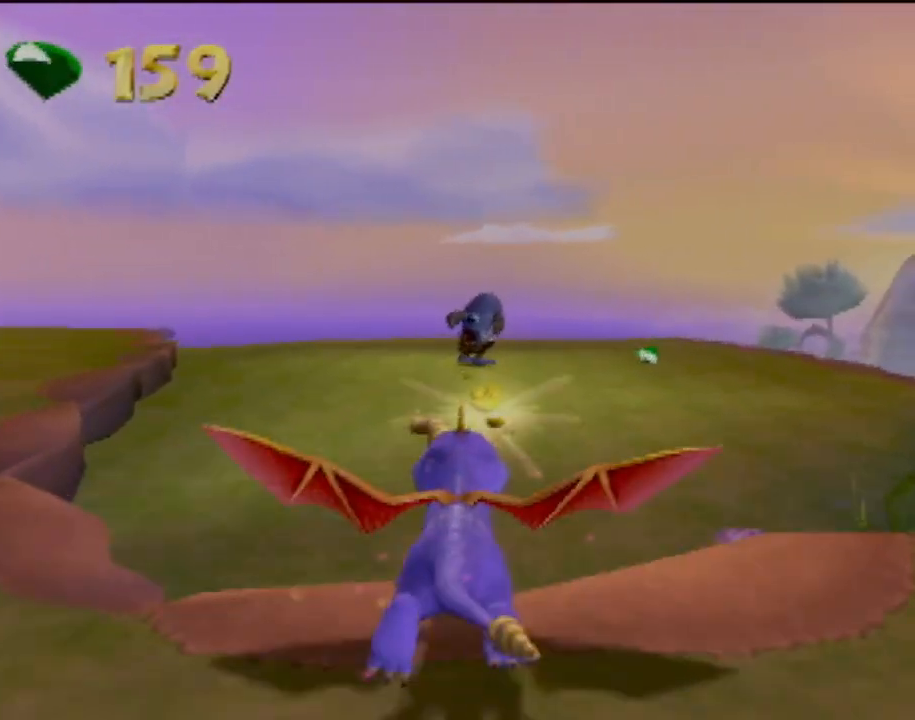
{"buttons": ["SQUARE"], "left_stick": "center", "events": []}
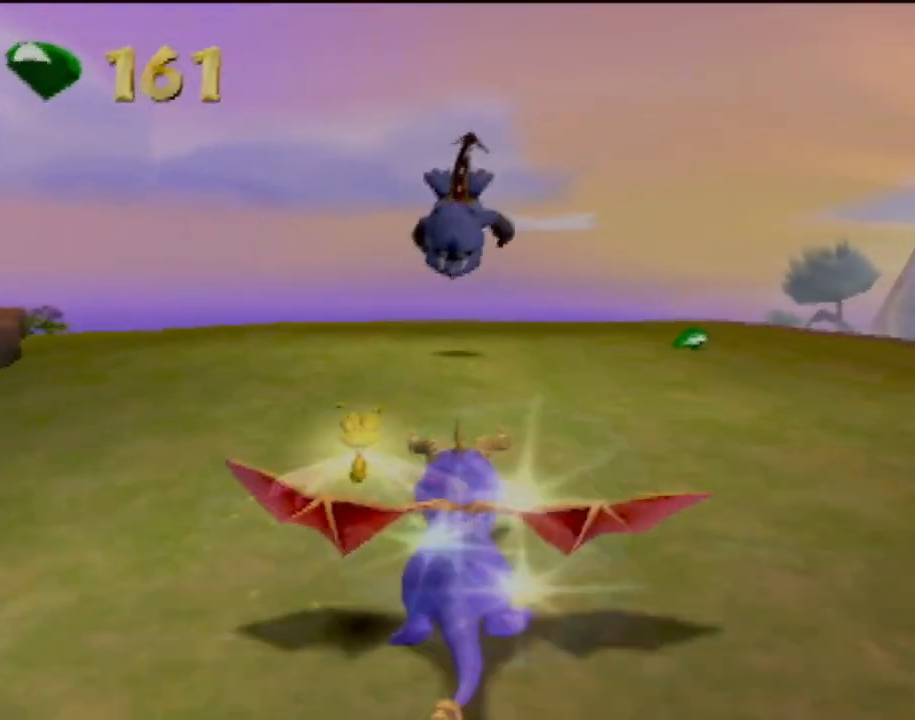
{"buttons": ["SQUARE", "R2"], "left_stick": "right", "events": [[400, "left_stick", "right"], [483, "R2", "down"]]}
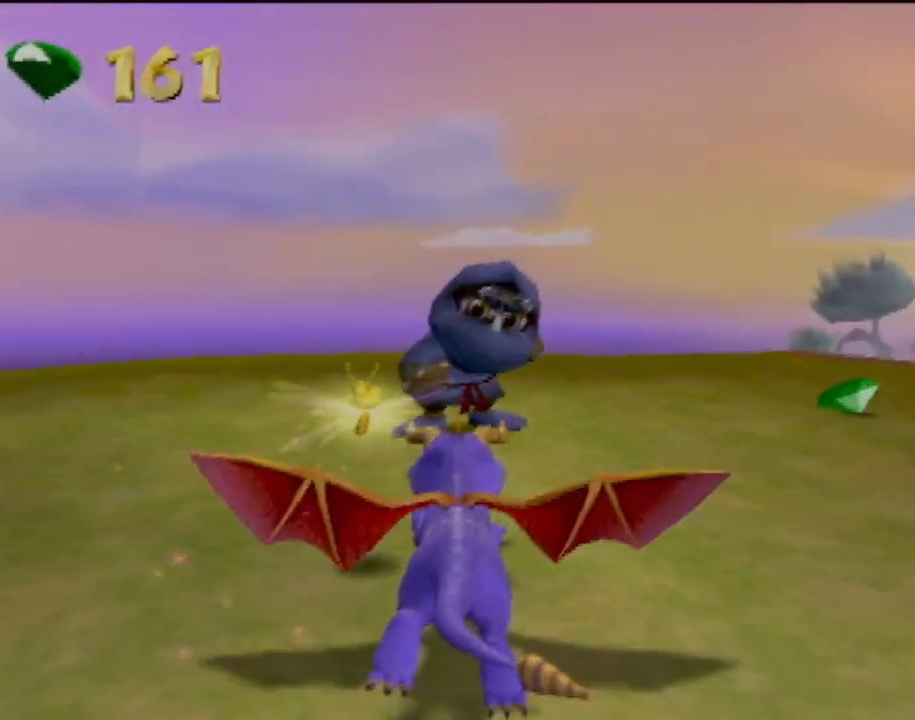
{"buttons": ["SQUARE"], "left_stick": "right", "events": [[350, "R2", "up"]]}
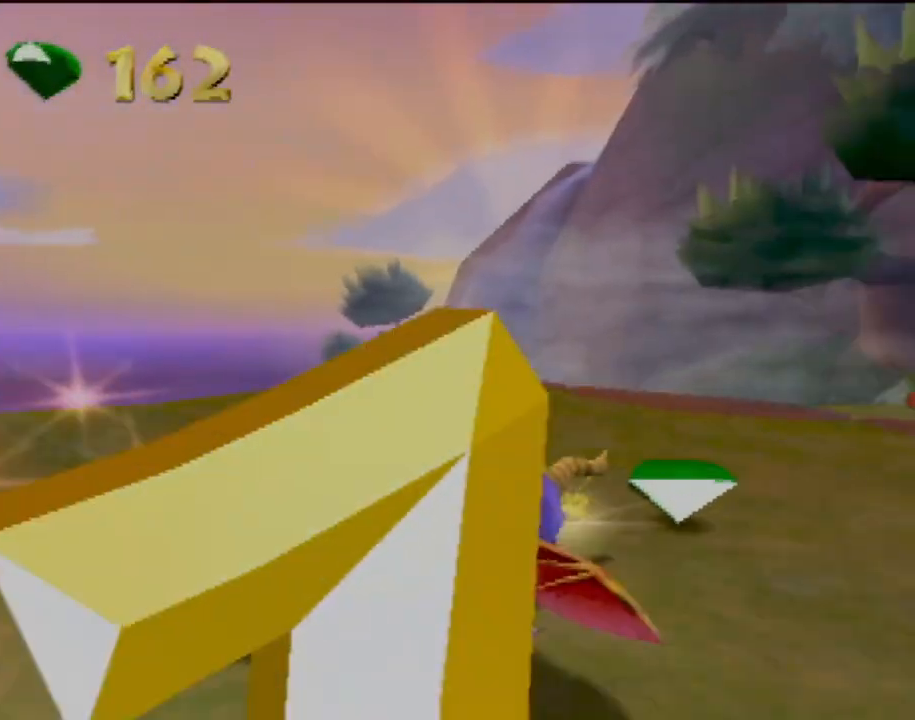
{"buttons": [], "left_stick": "center", "events": [[50, "SQUARE", "up"], [250, "left_stick", "center"]]}
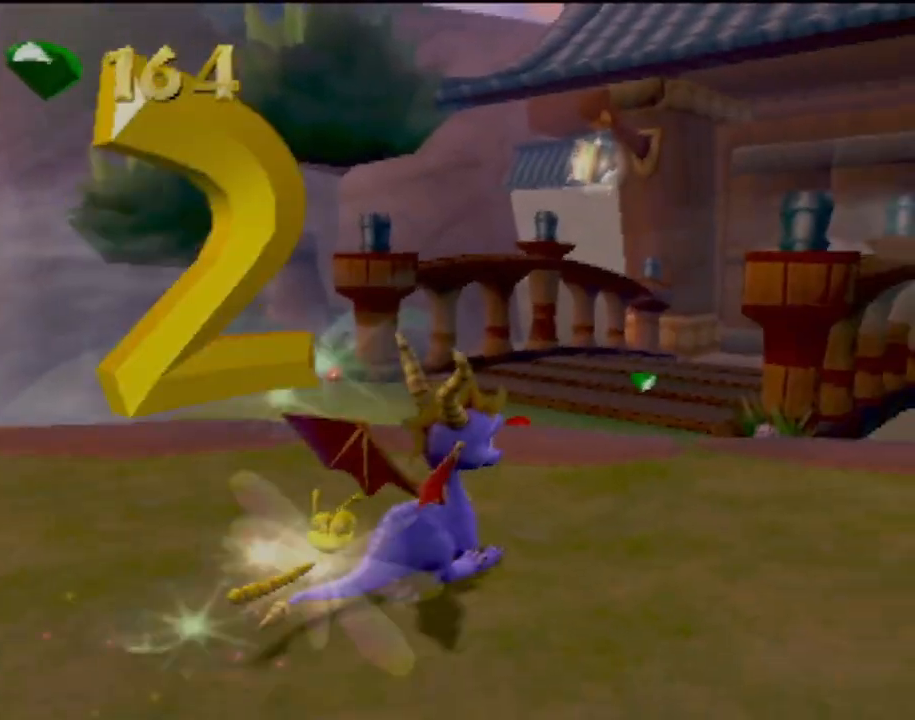
{"buttons": ["SQUARE", "R2"], "left_stick": "up", "events": [[167, "left_stick", "up"], [317, "SQUARE", "down"], [501, "R2", "down"]]}